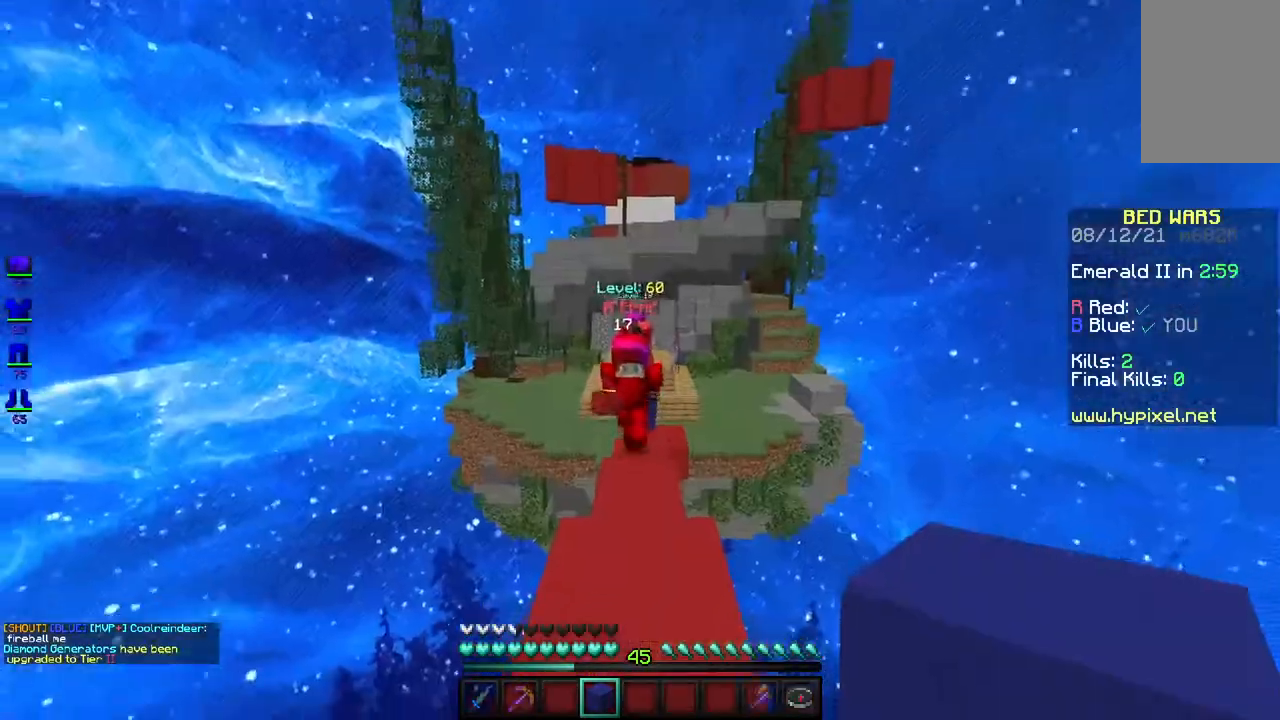
Gameplay with keyboard and mouse; each line is a JSON object with the keys and mouse buttons held at the frame after it. "events" lists presses ("down") and releases ("up") of "a", "d", "s", "space", "w", "mouse_left" and "mouse_right" between this image and that frame as [ms after this image, input, new state], when the widget could be followed in between. "mouse_left", "mouse_right" = the "left", "right" buttons of the "mouse" list. No other keys are recorded. Fast repeated clicks can show as one long hold. Mouse movement is not recorded.
{"keys": ["w"], "mouse": [], "events": [[250, "s", "down"], [467, "s", "up"], [483, "w", "down"]]}
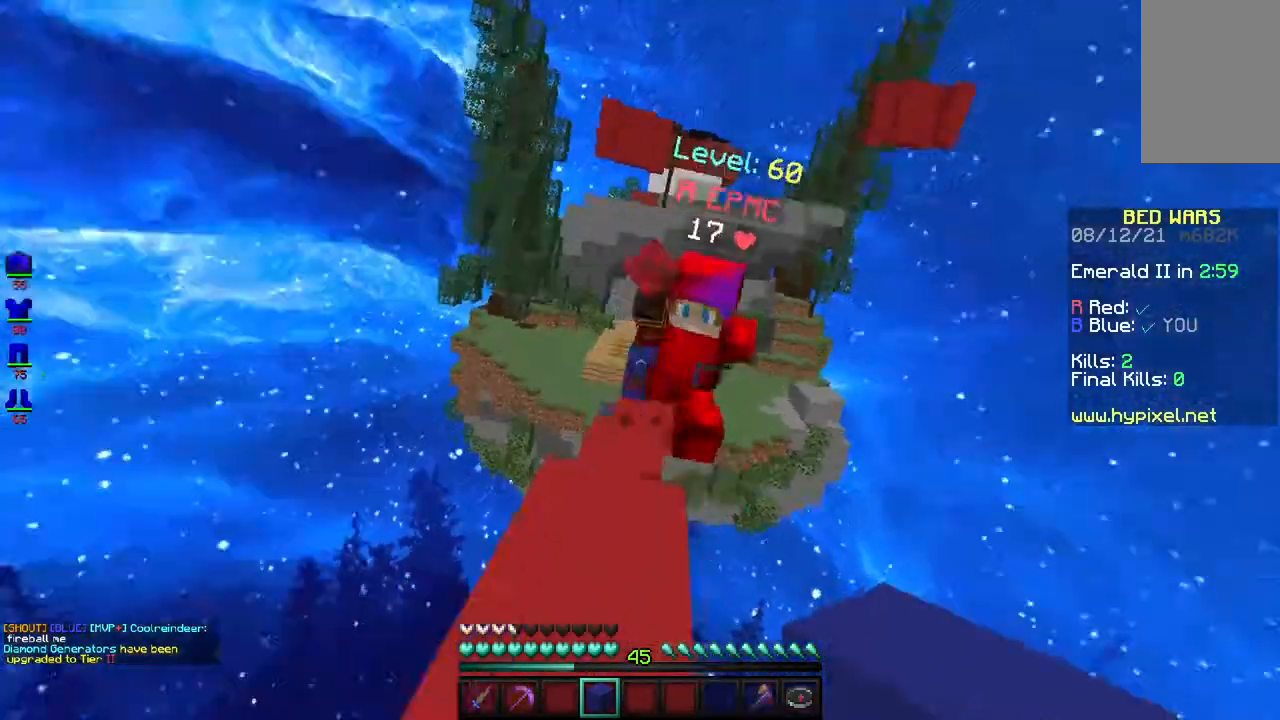
{"keys": ["d", "w"], "mouse": ["left"], "events": [[167, "mouse_left", "down"], [217, "mouse_right", "down"], [267, "d", "down"], [333, "mouse_right", "up"]]}
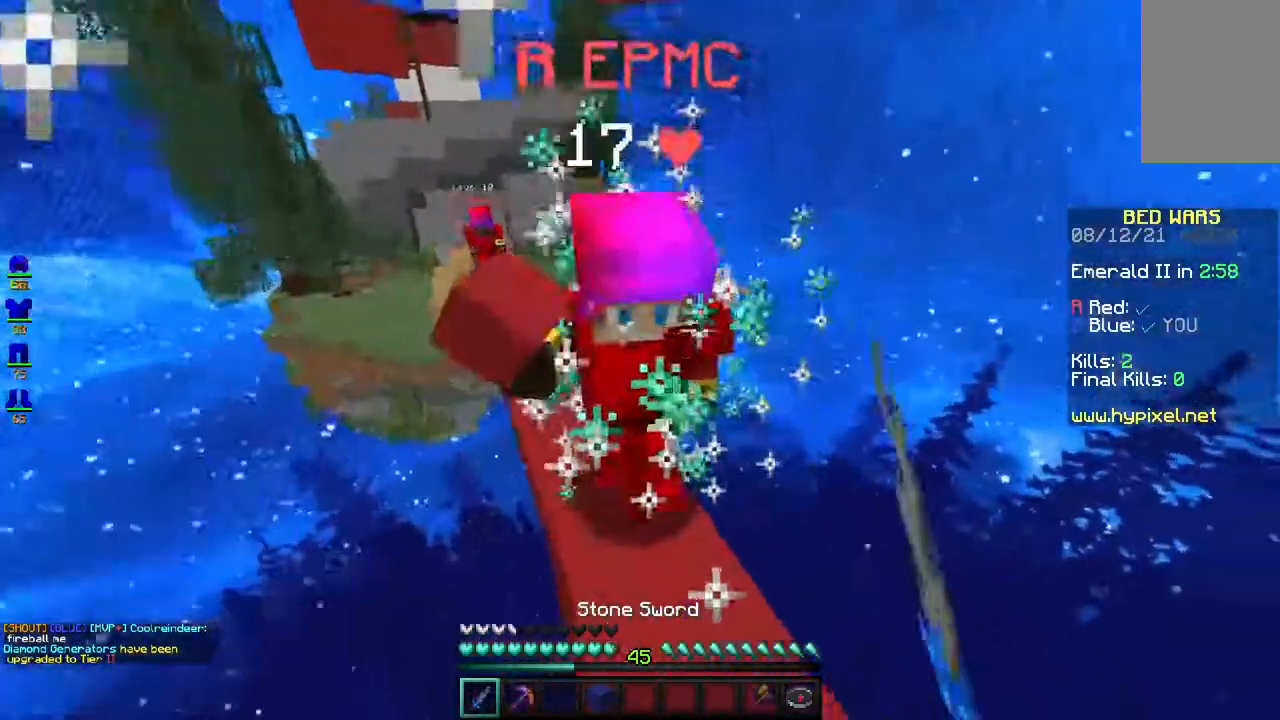
{"keys": ["d", "w"], "mouse": ["left"], "events": []}
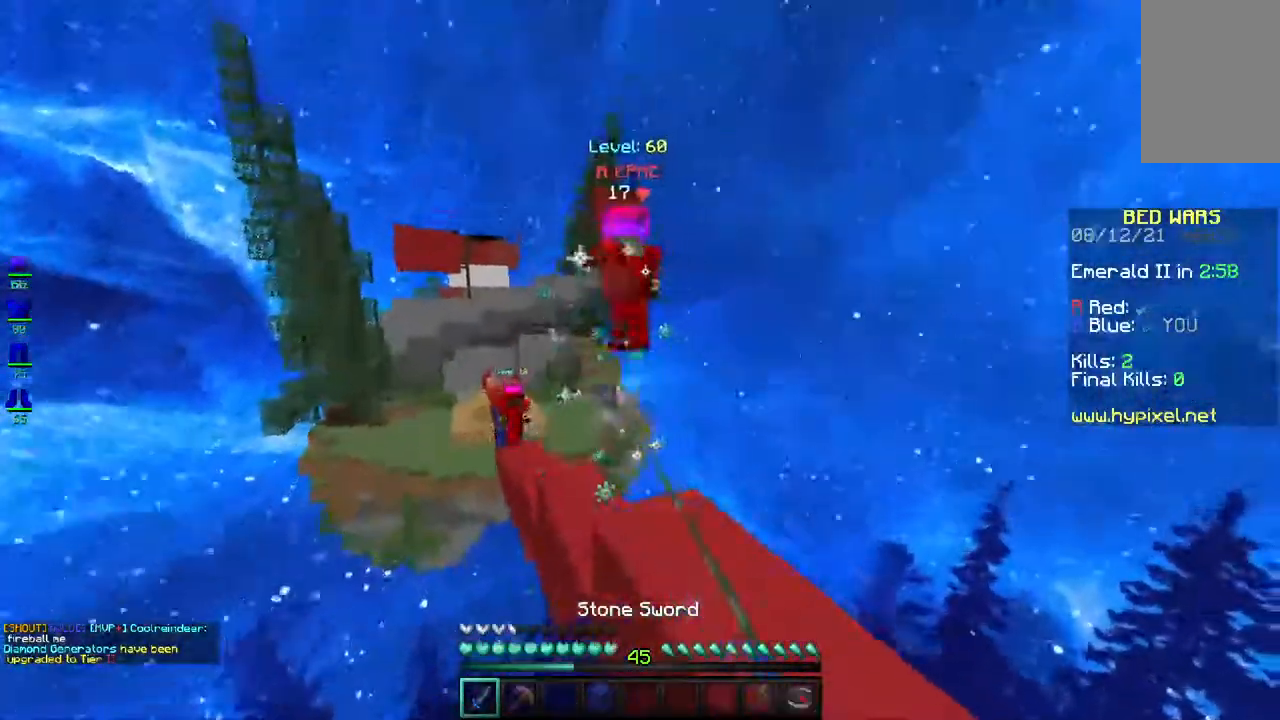
{"keys": ["a", "w"], "mouse": [], "events": [[200, "mouse_left", "up"], [350, "d", "up"], [417, "a", "down"]]}
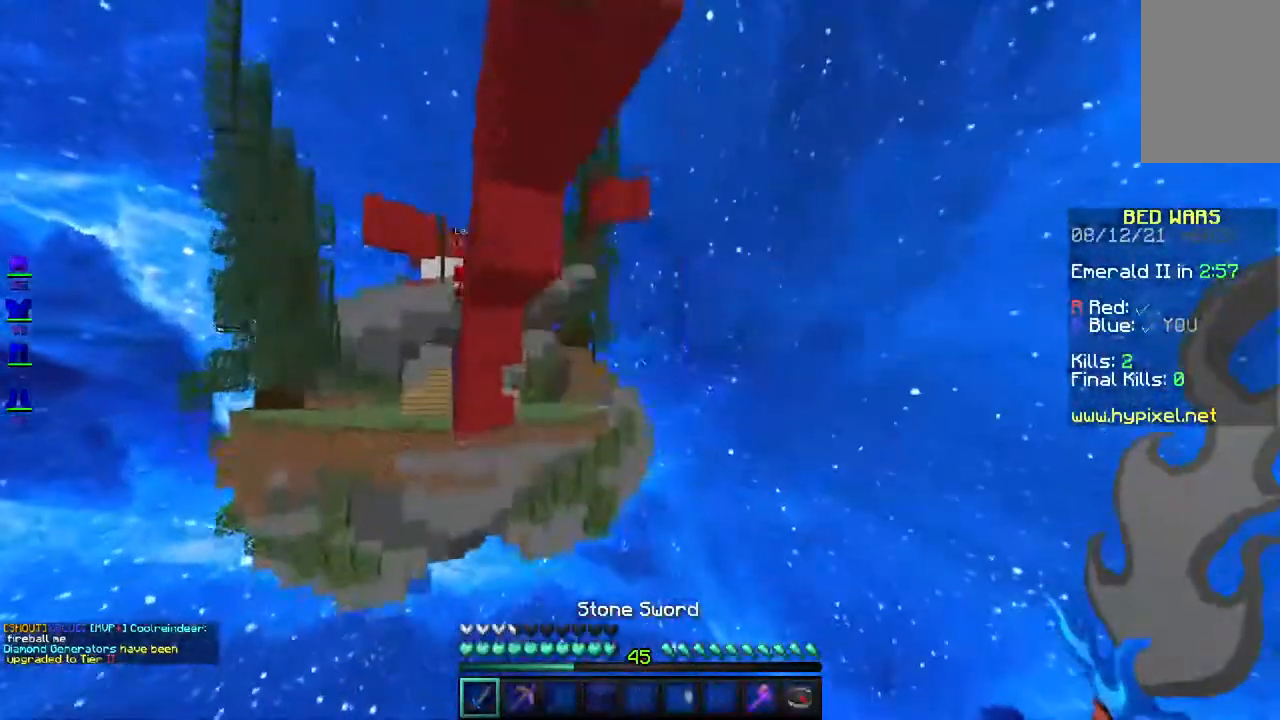
{"keys": [], "mouse": [], "events": [[150, "a", "up"], [217, "w", "up"]]}
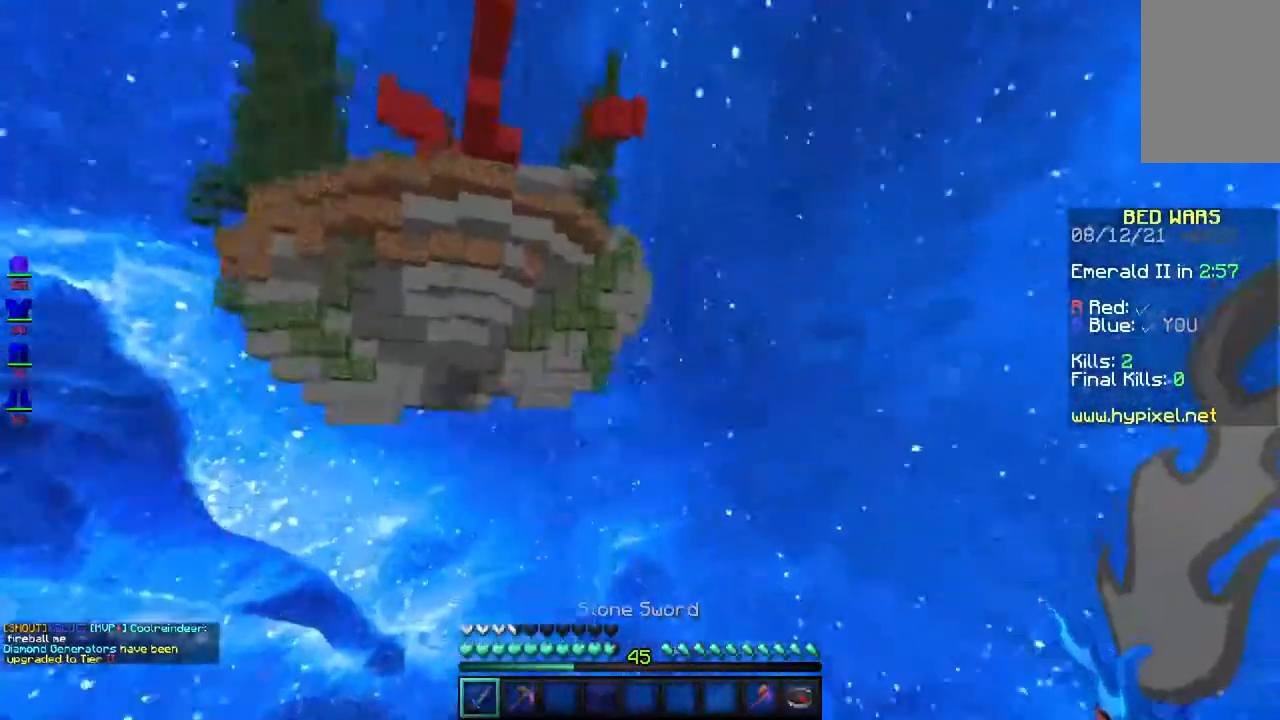
{"keys": [], "mouse": []}
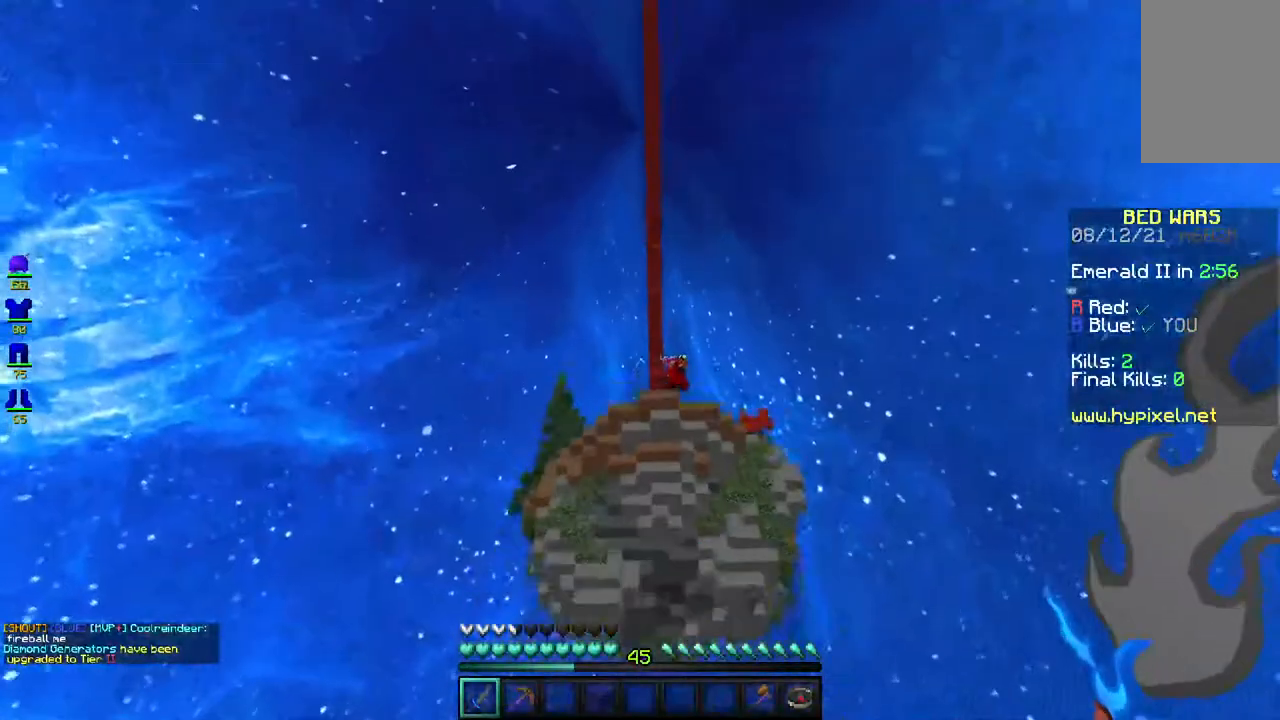
{"keys": [], "mouse": [], "events": []}
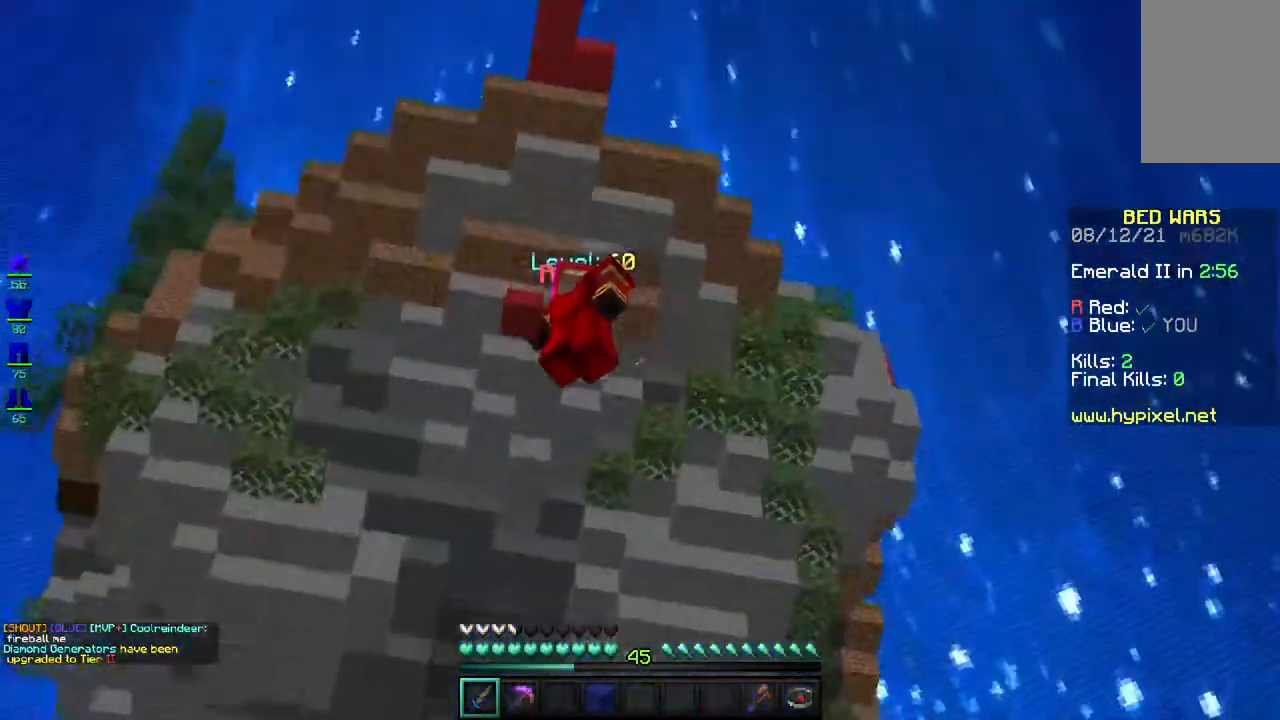
{"keys": [], "mouse": [], "events": []}
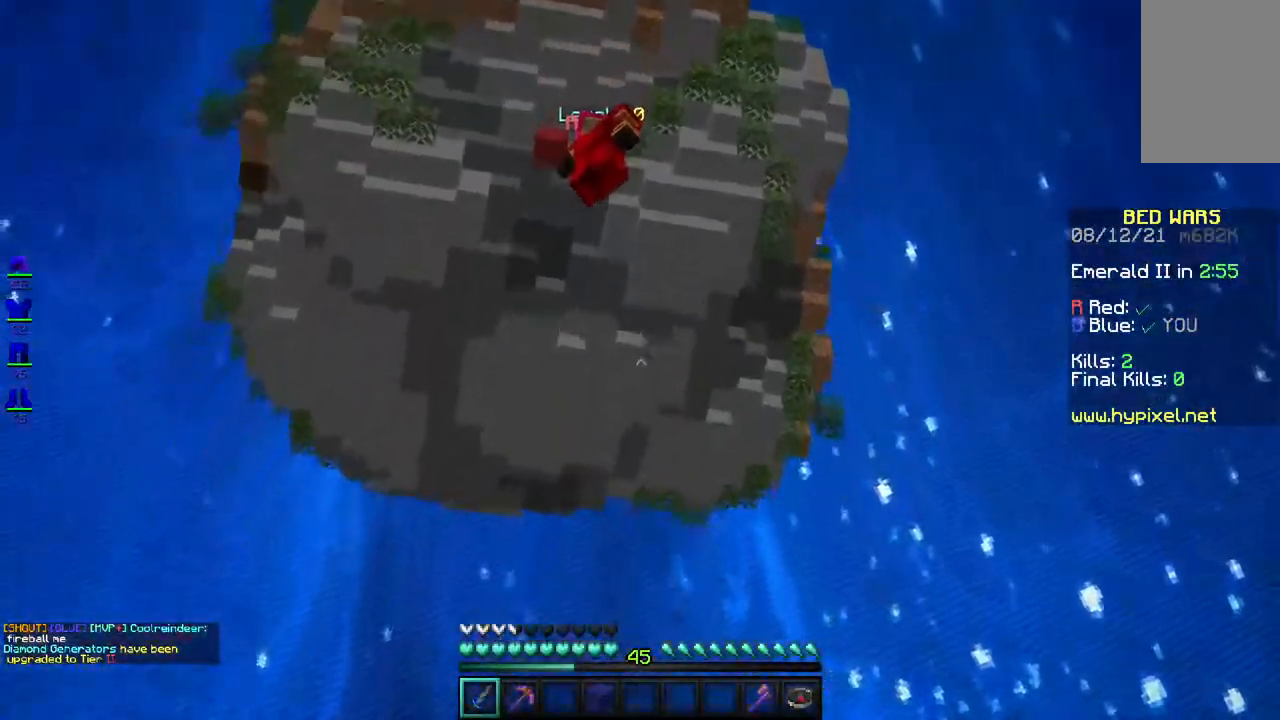
{"keys": [], "mouse": [], "events": []}
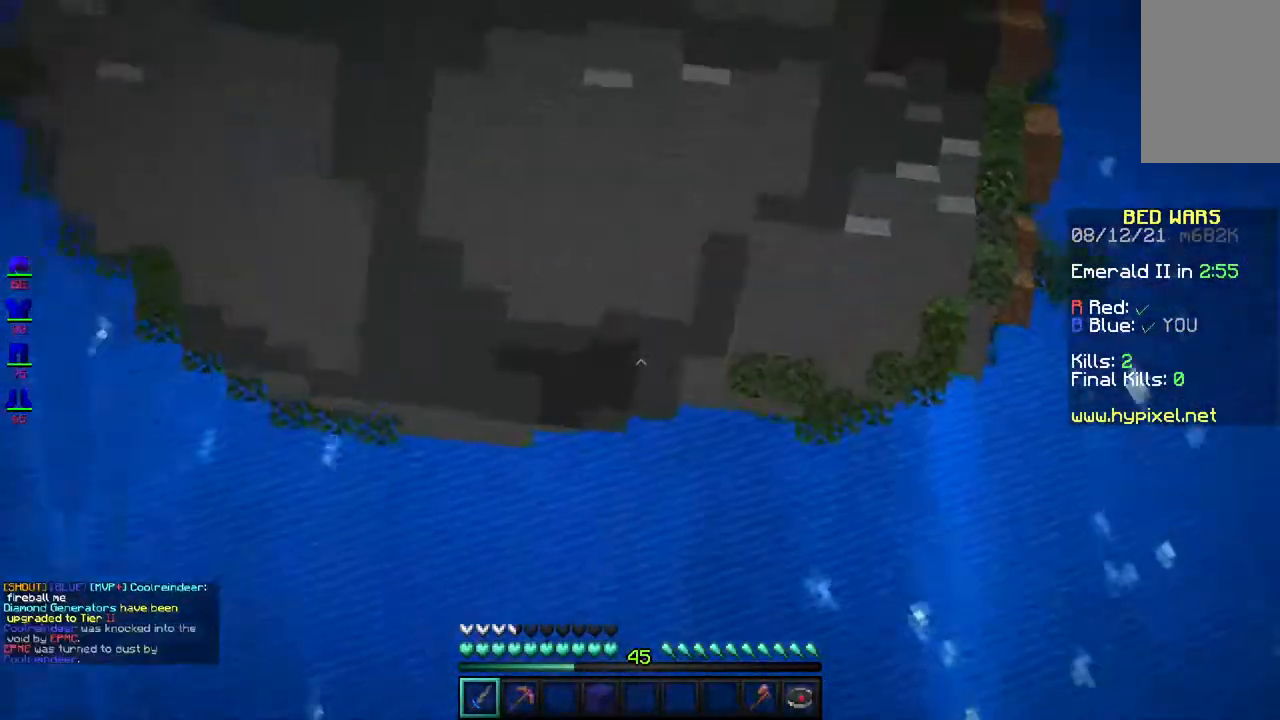
{"keys": [], "mouse": [], "events": []}
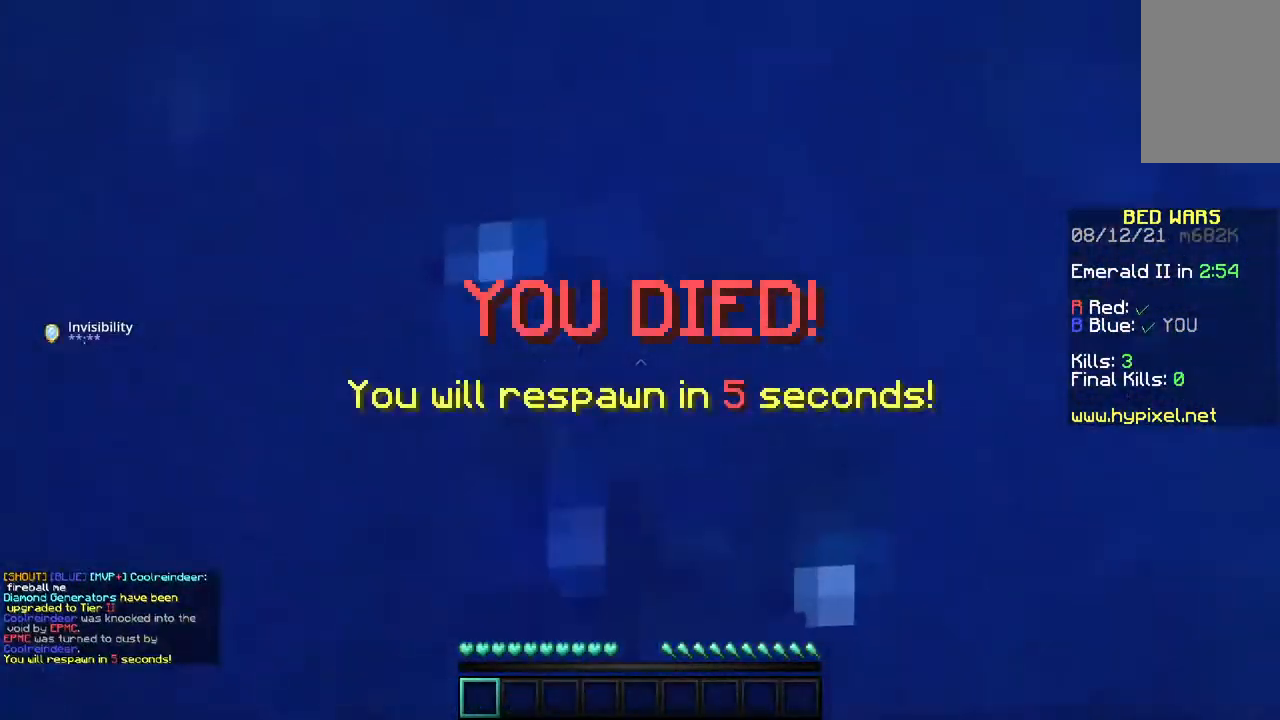
{"keys": ["s"], "mouse": [], "events": [[400, "s", "down"]]}
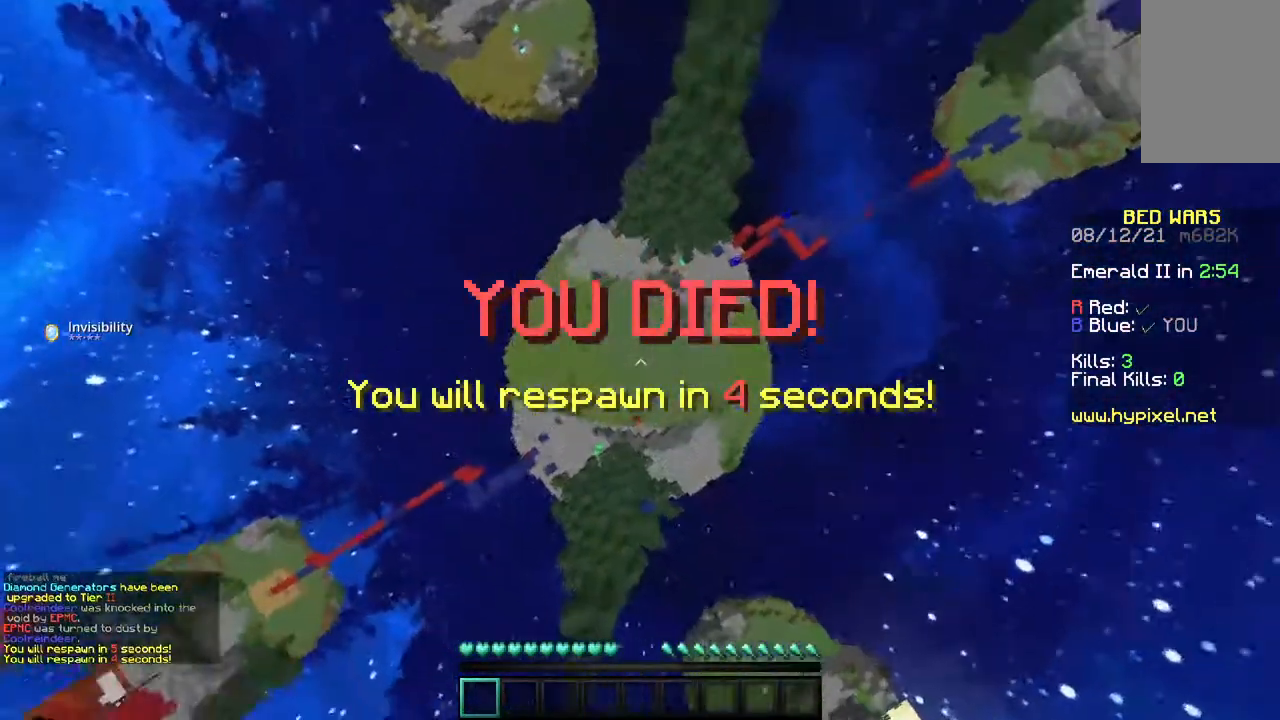
{"keys": ["s"], "mouse": [], "events": []}
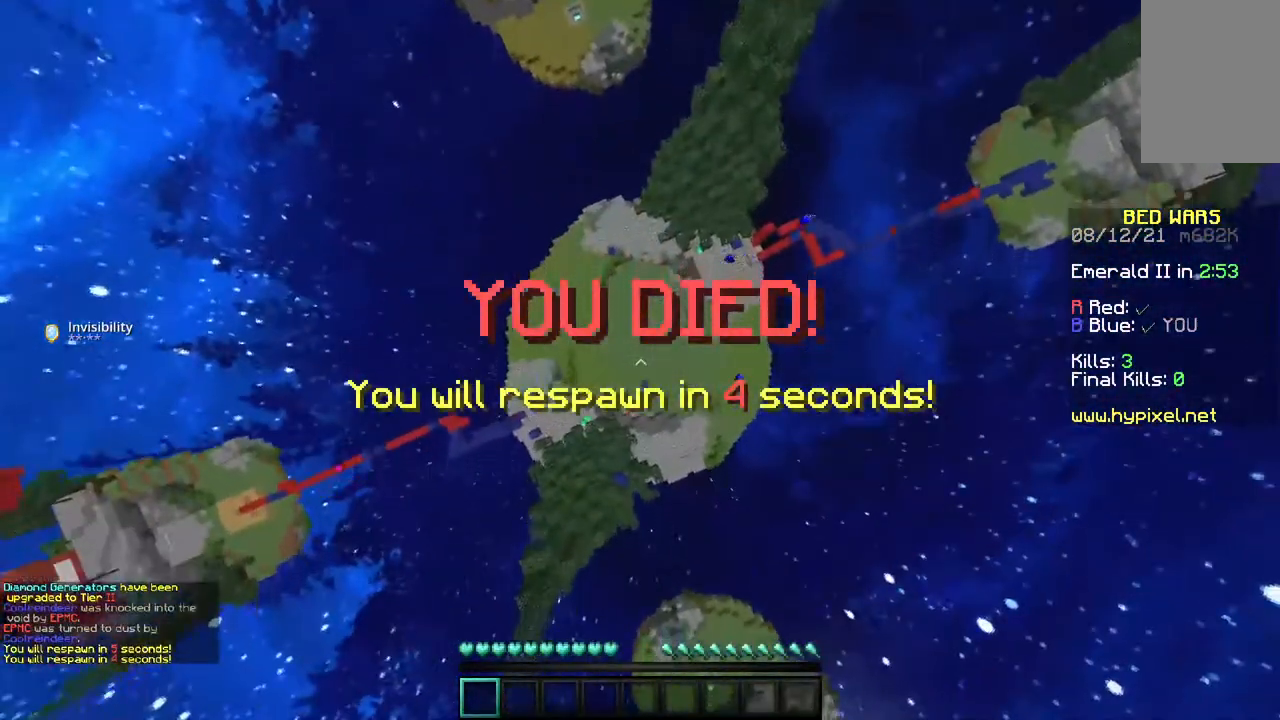
{"keys": ["s"], "mouse": [], "events": []}
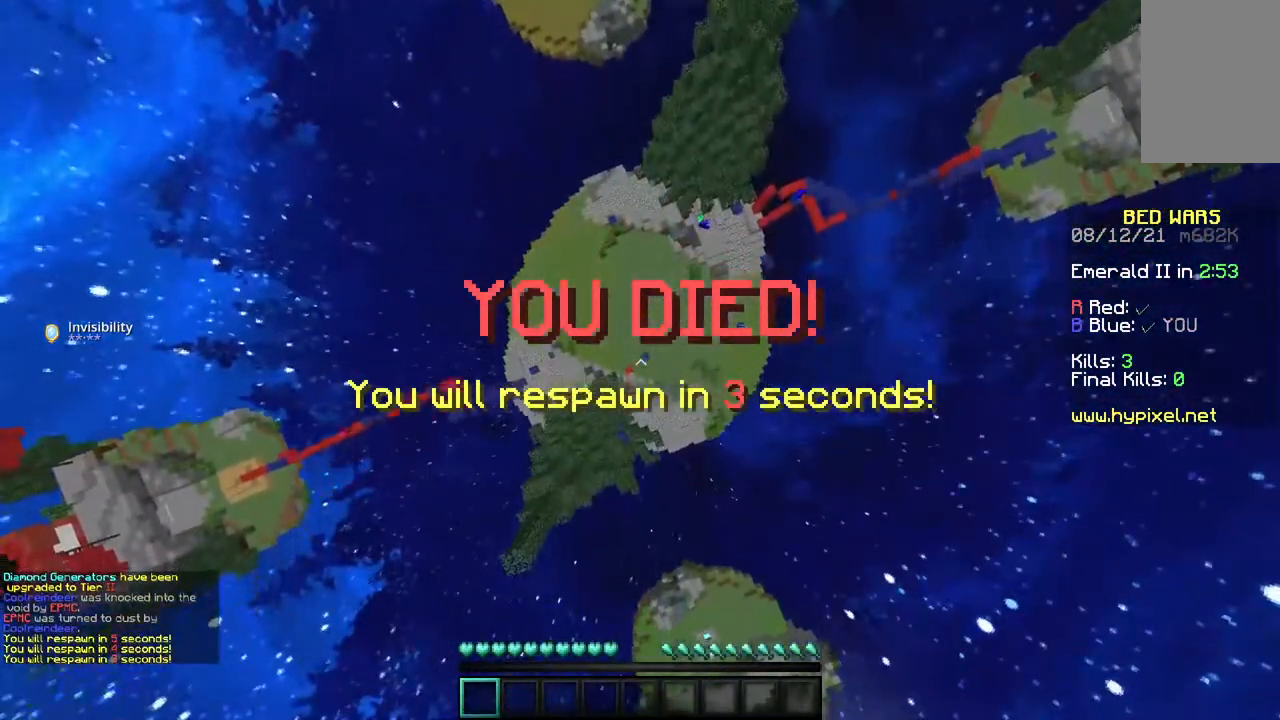
{"keys": ["s"], "mouse": [], "events": []}
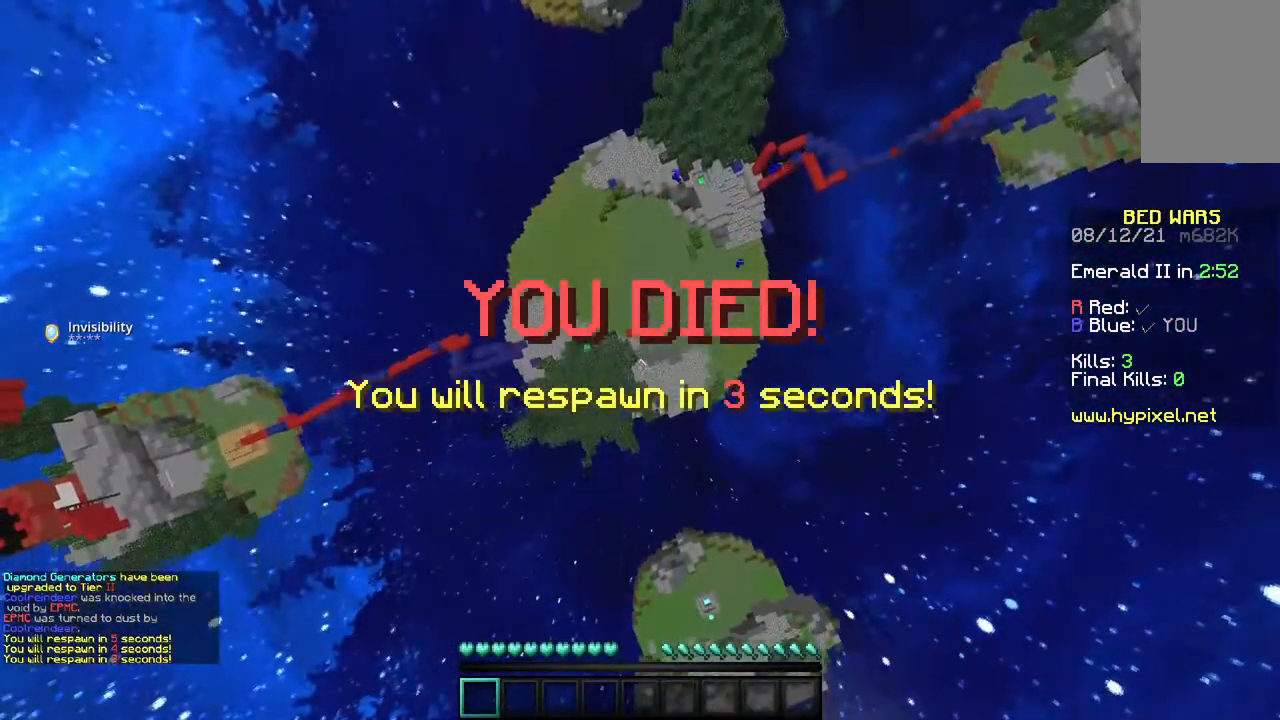
{"keys": ["s"], "mouse": [], "events": []}
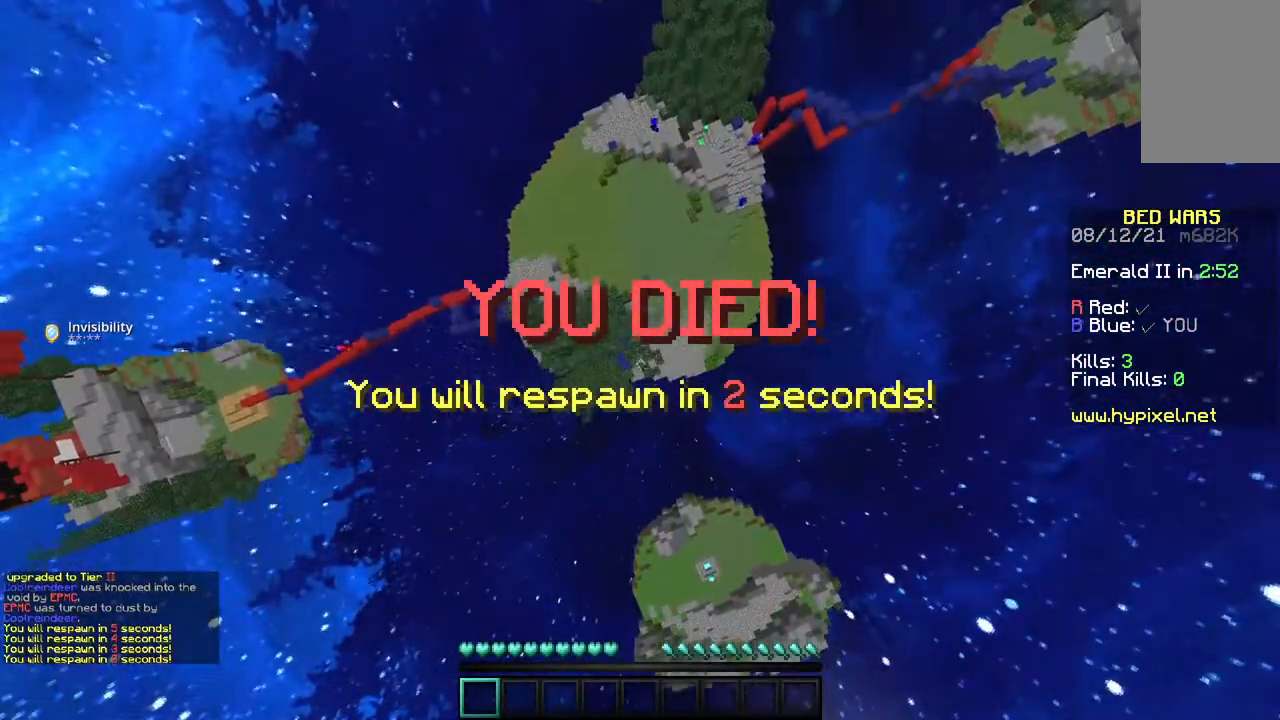
{"keys": ["s"], "mouse": [], "events": []}
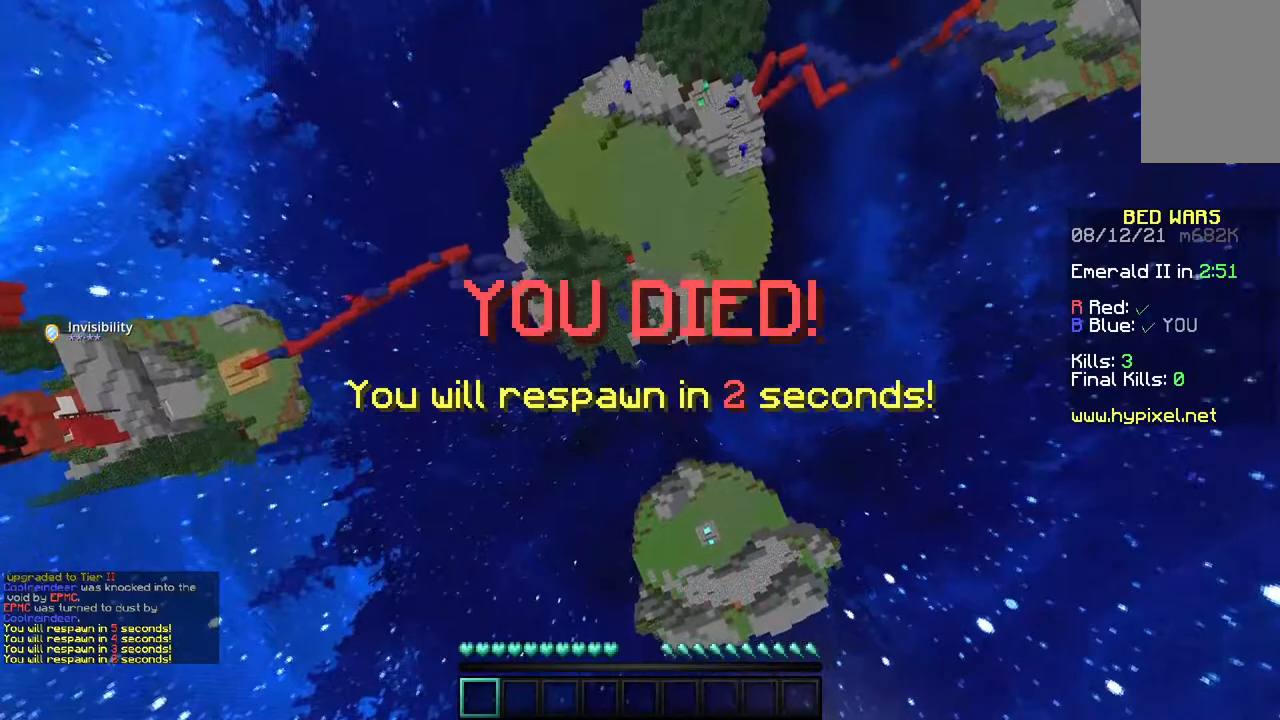
{"keys": ["s"], "mouse": [], "events": []}
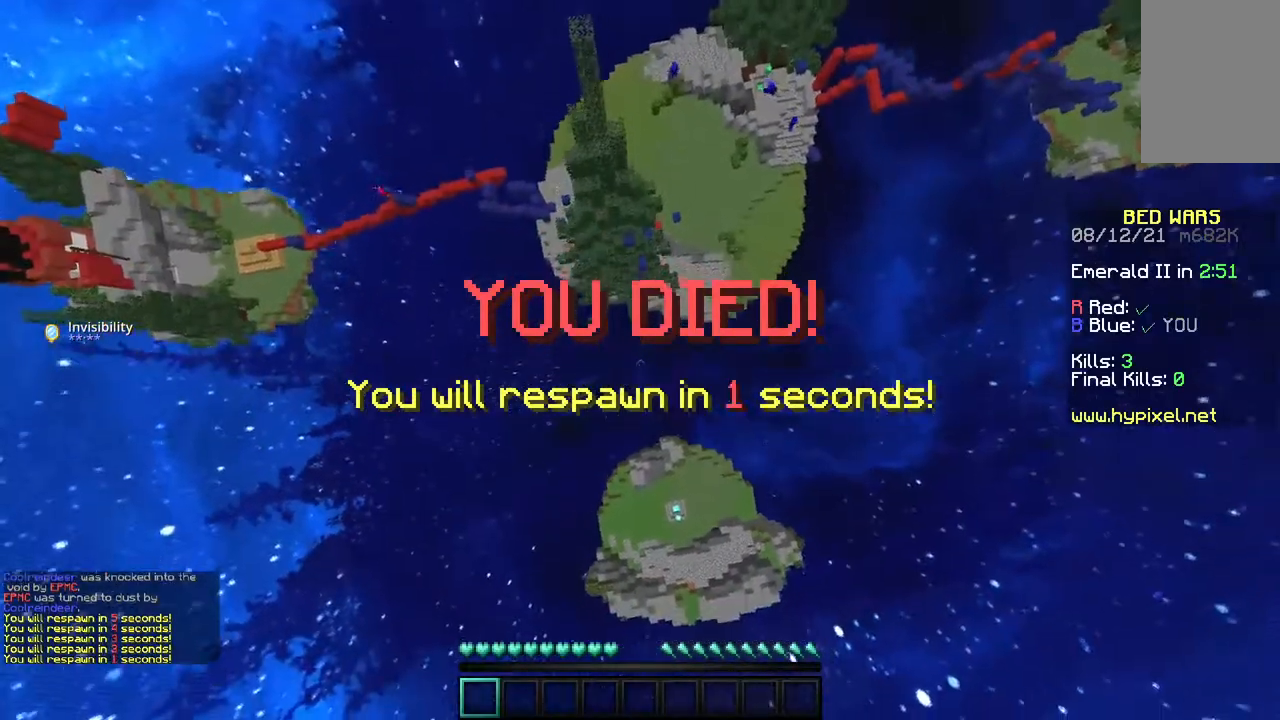
{"keys": ["s"], "mouse": [], "events": []}
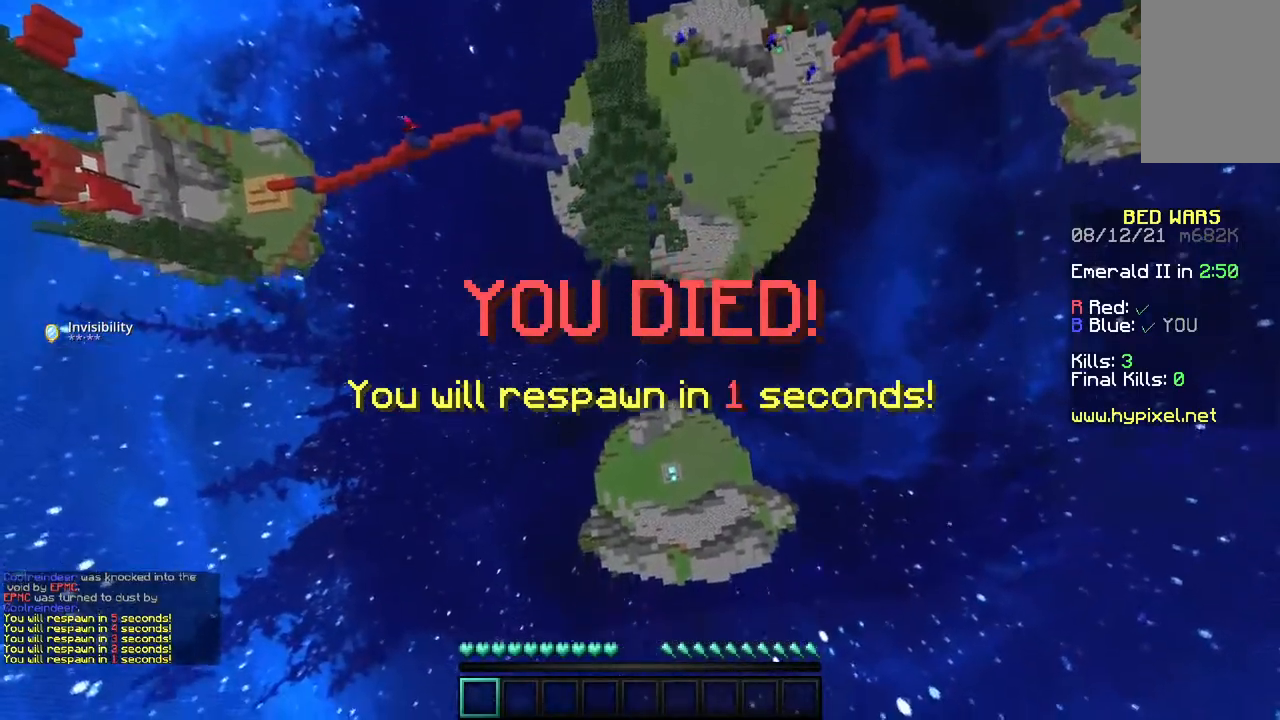
{"keys": ["a", "w"], "mouse": [], "events": [[367, "w", "down"], [417, "a", "down"], [500, "s", "up"]]}
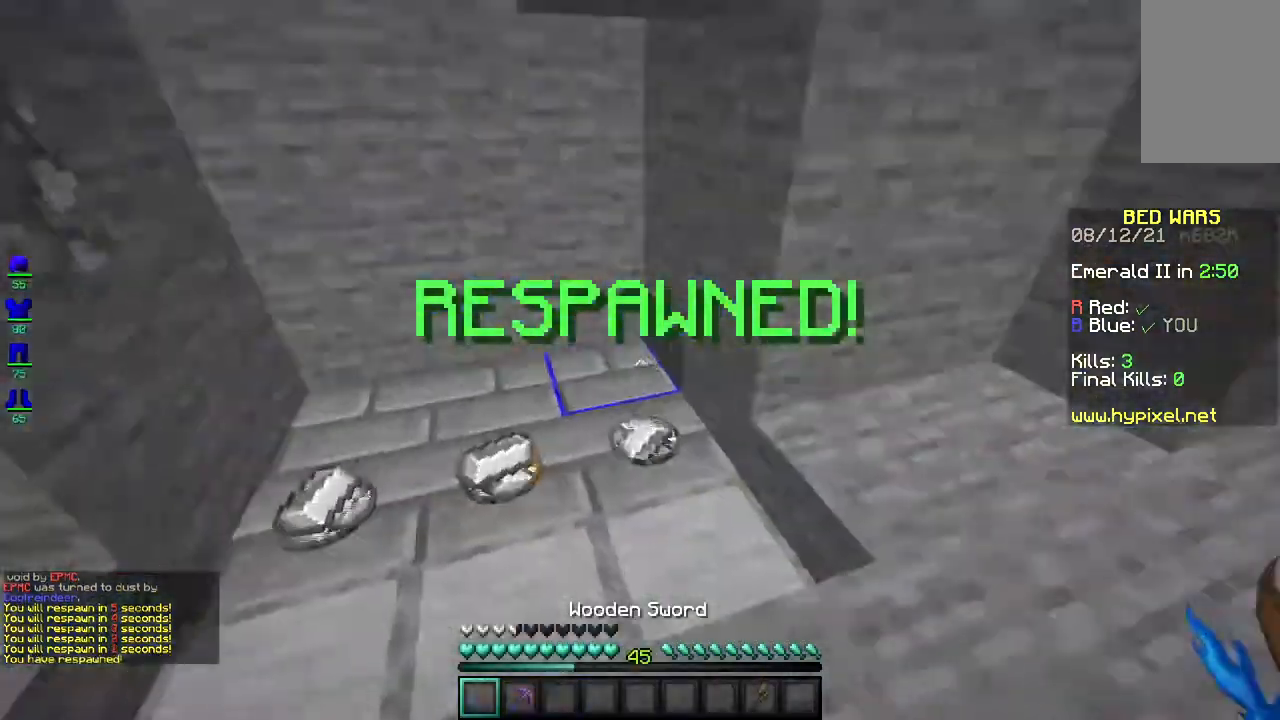
{"keys": ["d", "w"], "mouse": [], "events": [[150, "a", "up"], [367, "d", "down"]]}
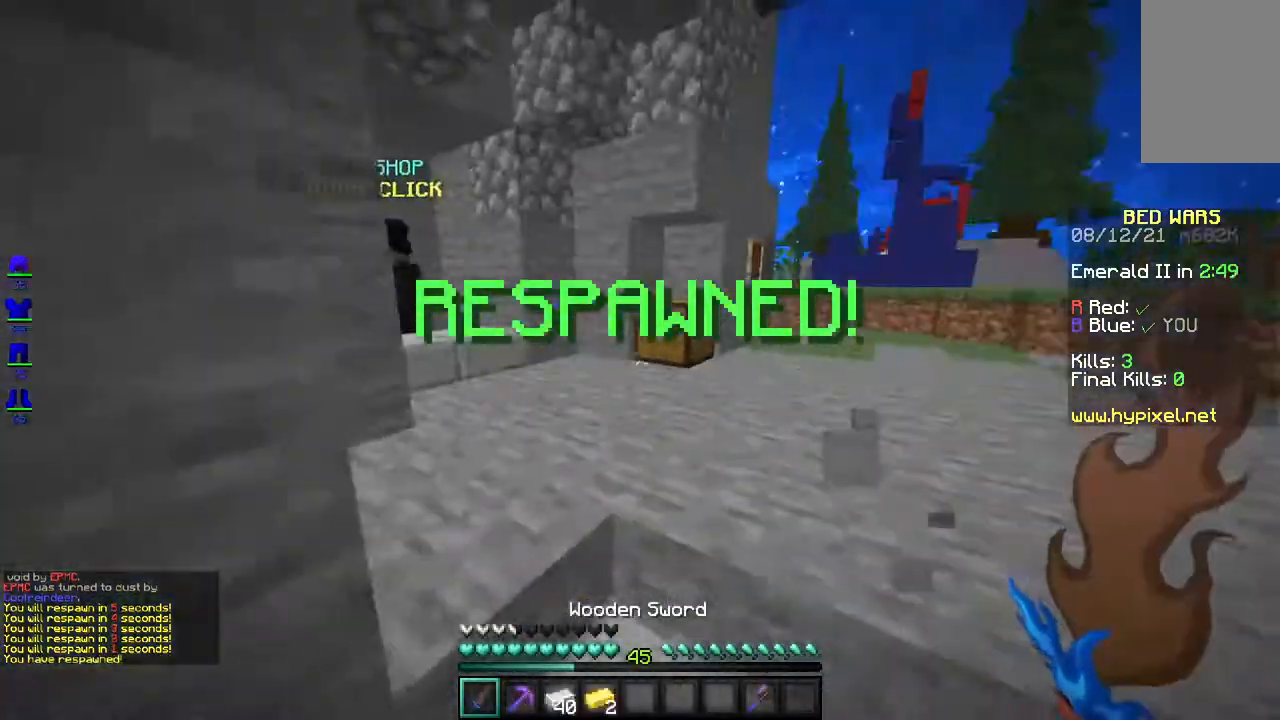
{"keys": ["w"], "mouse": [], "events": [[117, "d", "up"]]}
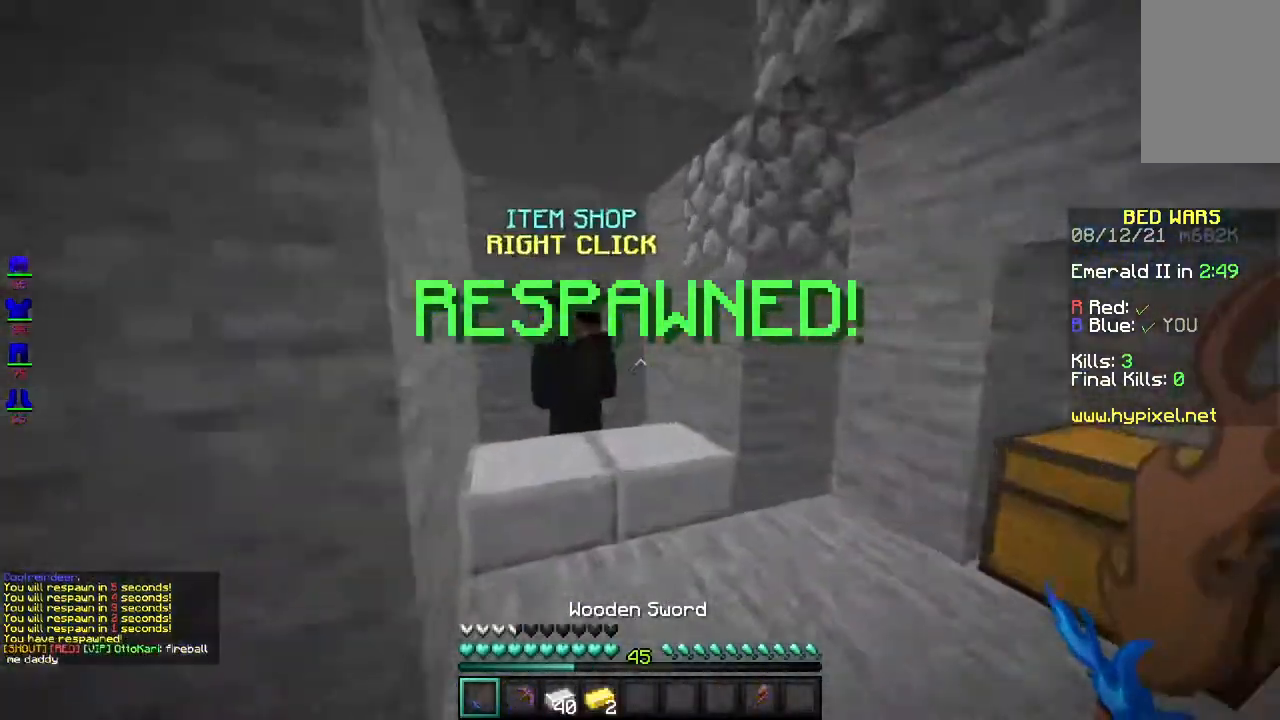
{"keys": [], "mouse": [], "events": [[100, "mouse_right", "down"], [200, "w", "up"], [233, "mouse_right", "up"]]}
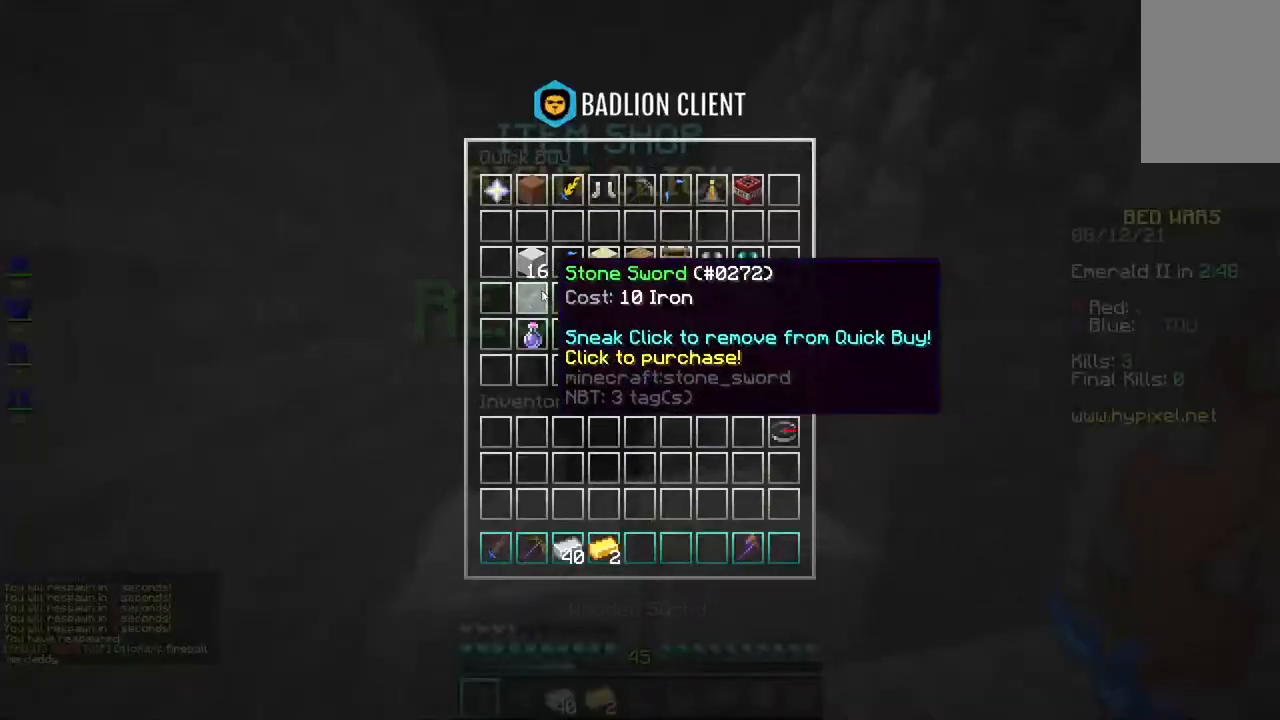
{"keys": [], "mouse": [], "events": []}
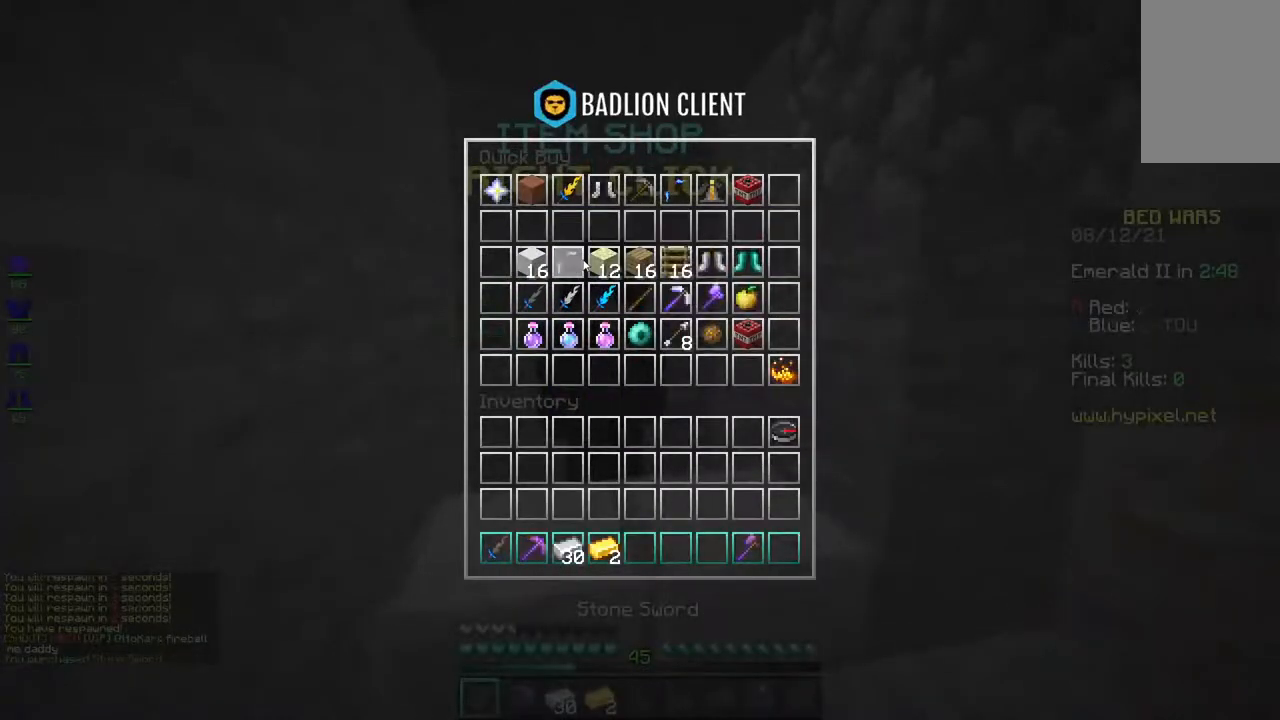
{"keys": [], "mouse": [], "events": []}
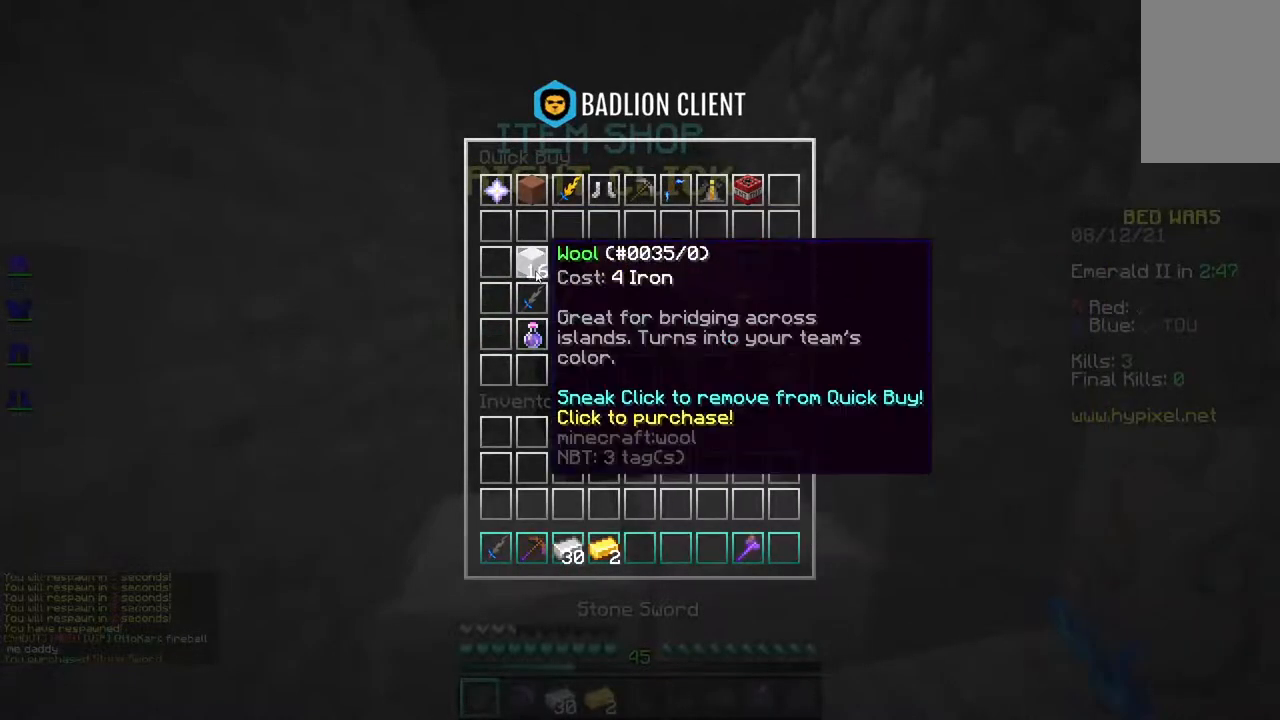
{"keys": [], "mouse": [], "events": []}
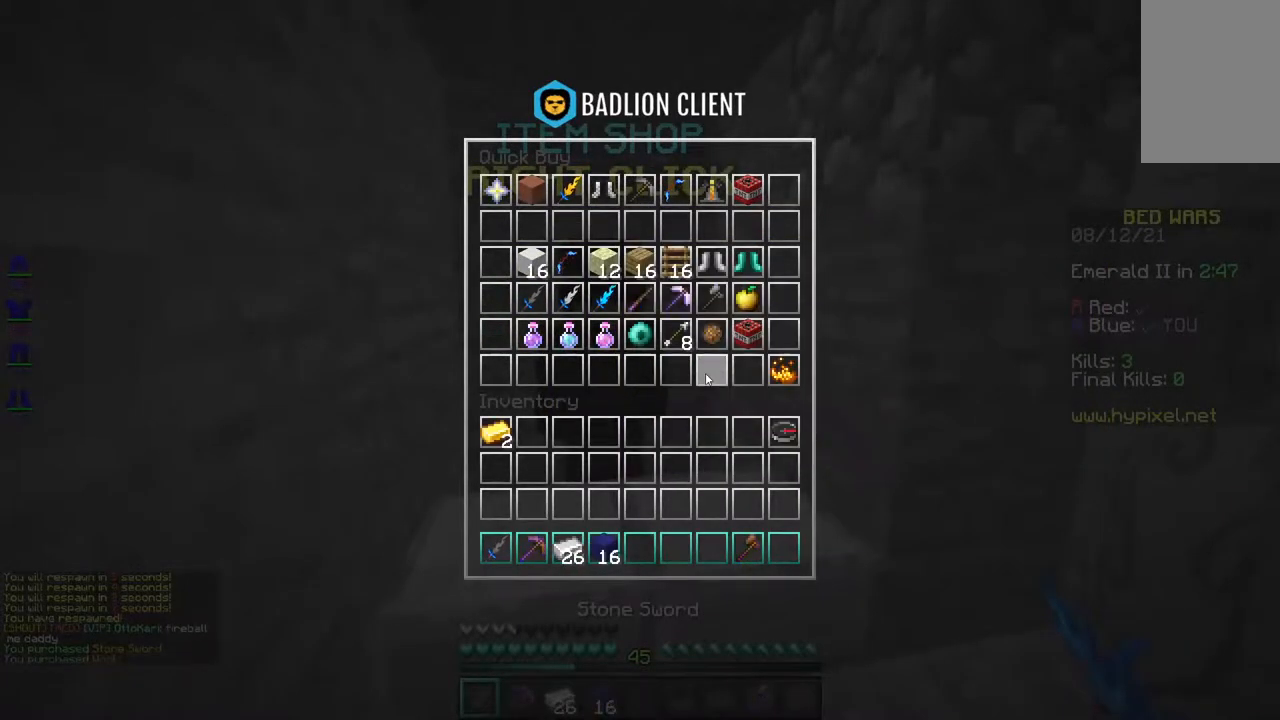
{"keys": [], "mouse": [], "events": []}
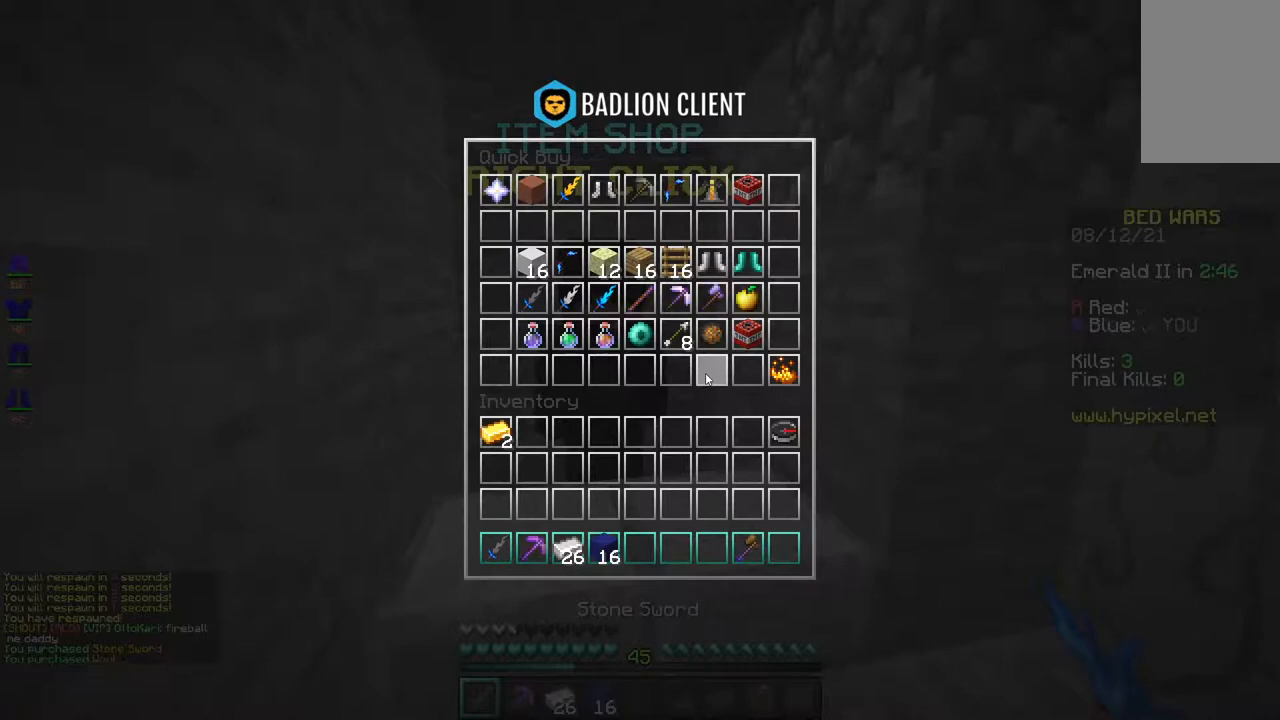
{"keys": [], "mouse": [], "events": []}
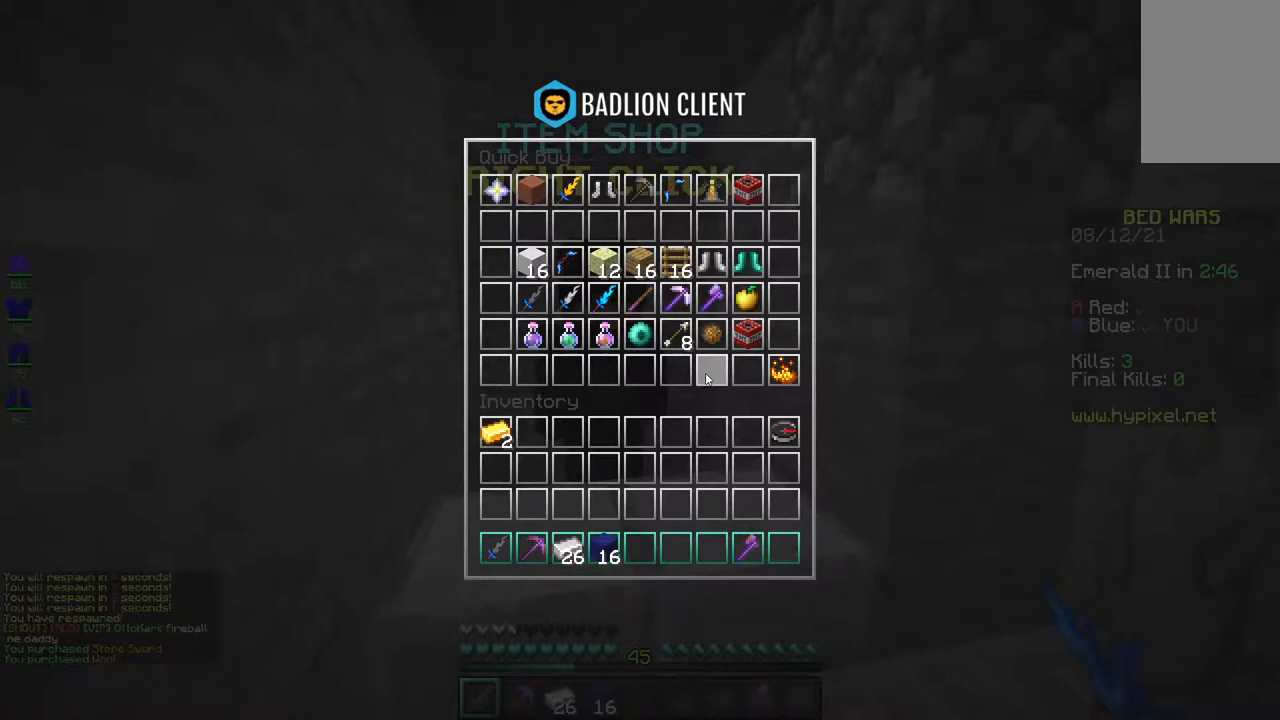
{"keys": [], "mouse": [], "events": []}
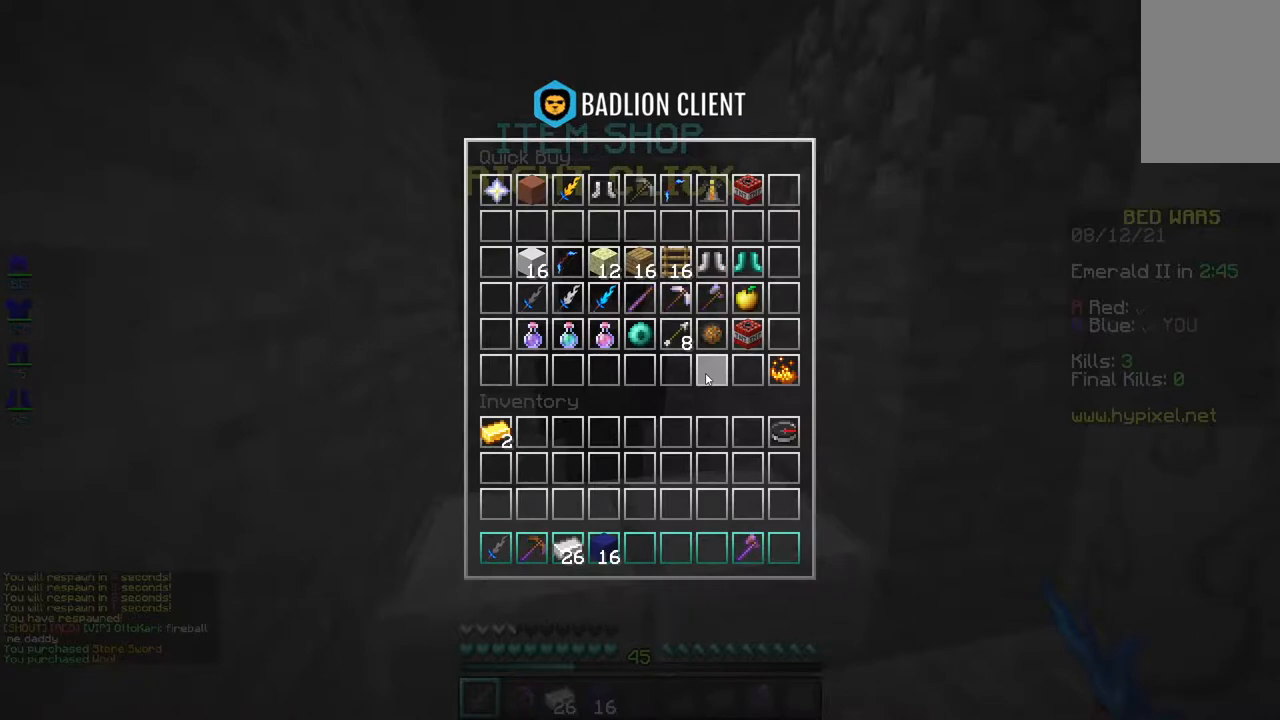
{"keys": [], "mouse": [], "events": []}